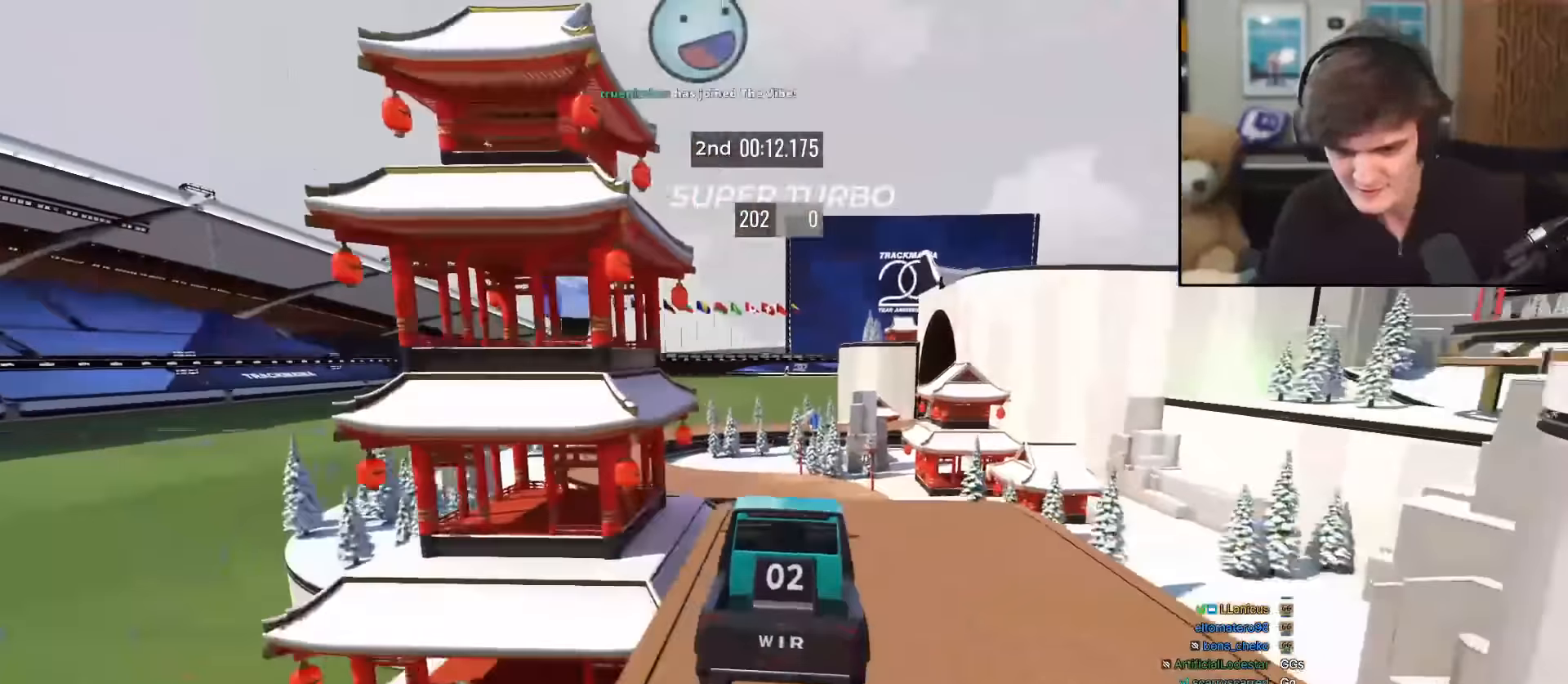
Gameplay with keyboard; each line is a JSON object with the keys held at the frame after it. "events" lists presses ("down") and releases ("up") of "brake", "down", "left", "right" and "up" between this image and that frame as [ms after this image, input, new state], when the widget could be followed in between. No other keys are recorded. Mouse input is not recorded. Key names are as the overlay labels them; some are game actions (e.g. jump) rather than physical keys.
{"keys": ["up"], "events": [[183, "right", "down"], [250, "right", "up"]]}
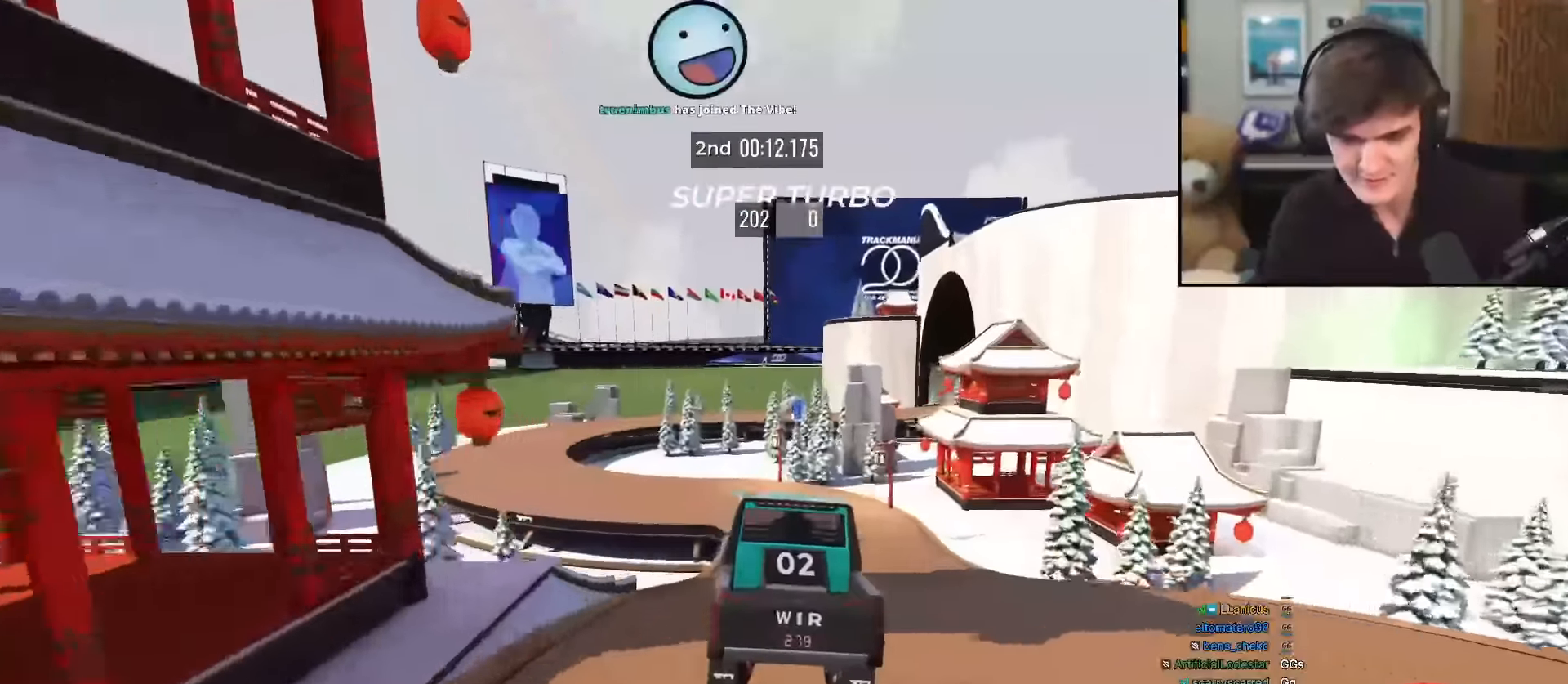
{"keys": ["left", "up"], "events": [[434, "left", "down"]]}
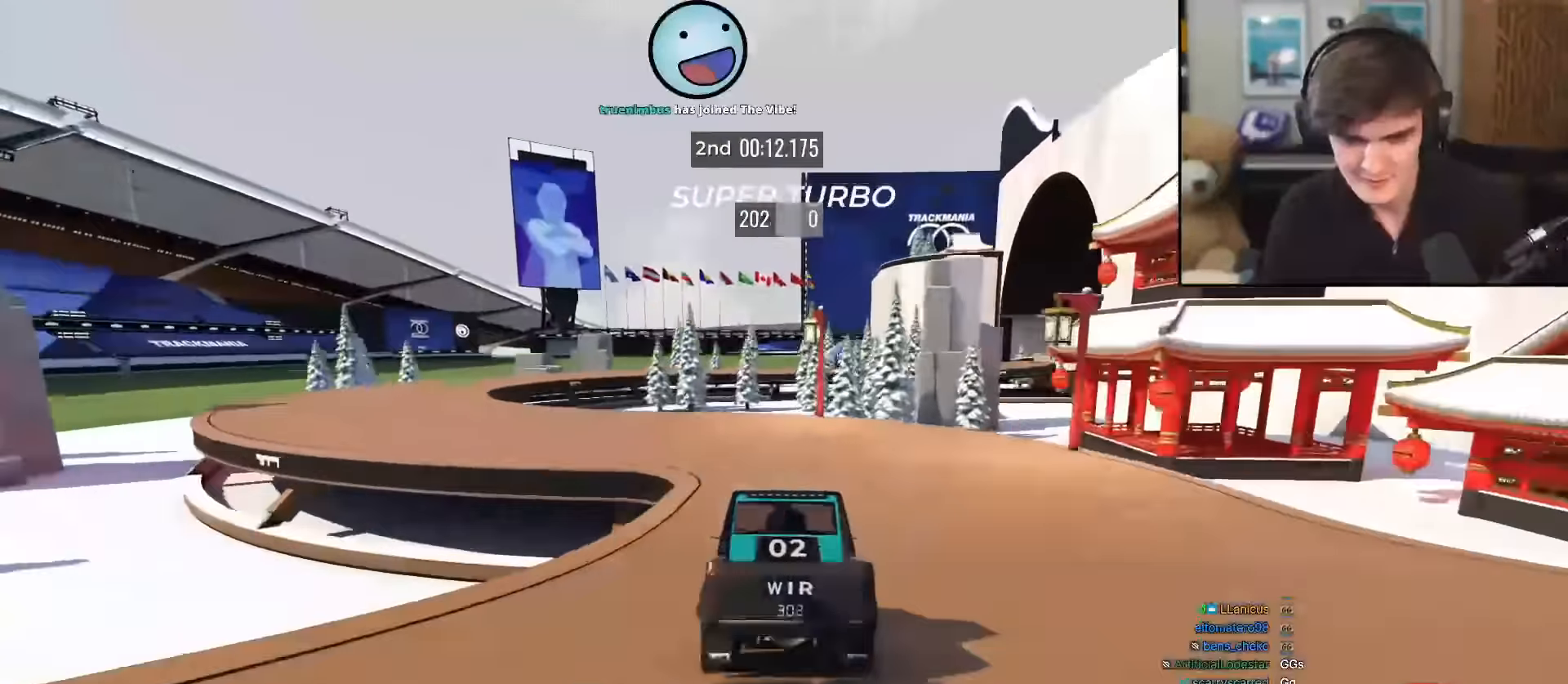
{"keys": ["up"], "events": [[67, "left", "up"], [117, "left", "down"], [350, "left", "up"]]}
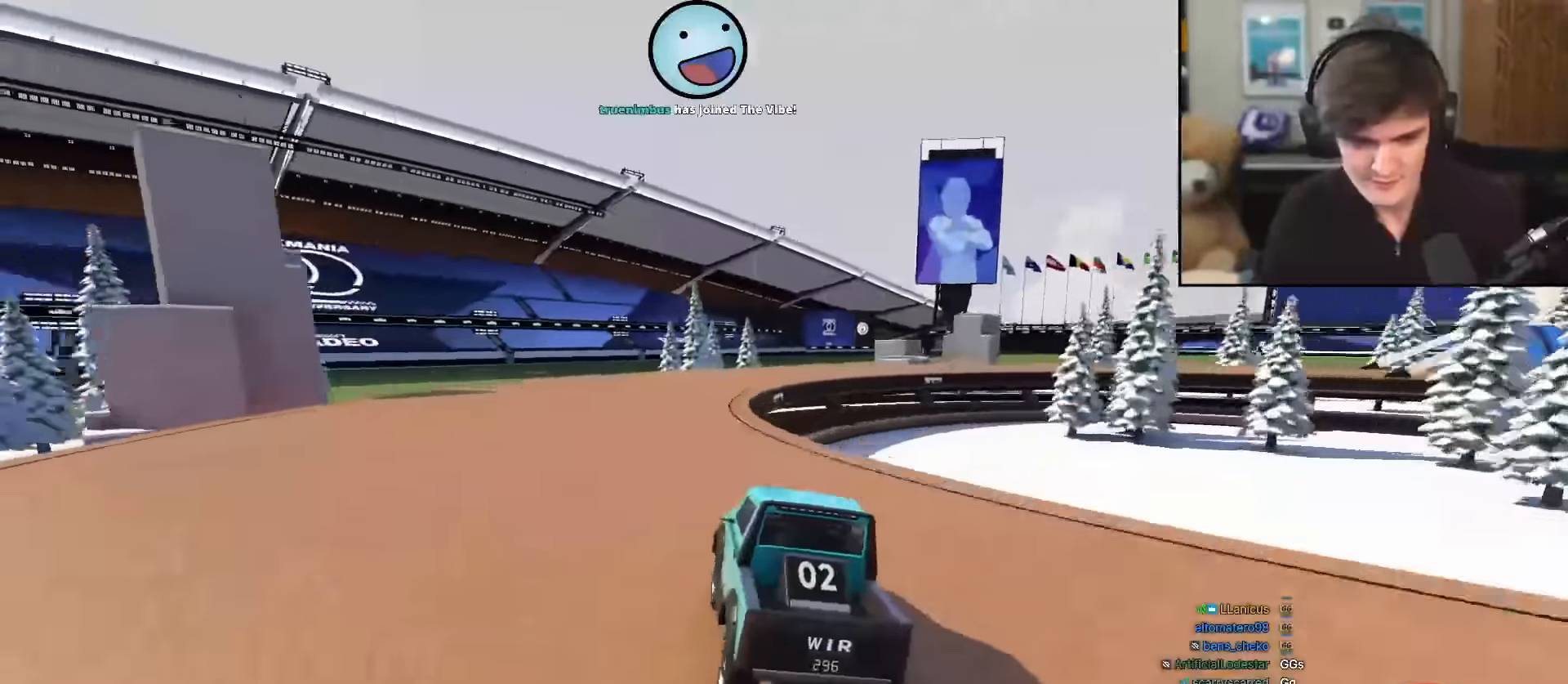
{"keys": ["right", "up"], "events": [[84, "right", "down"], [184, "right", "up"], [234, "right", "down"]]}
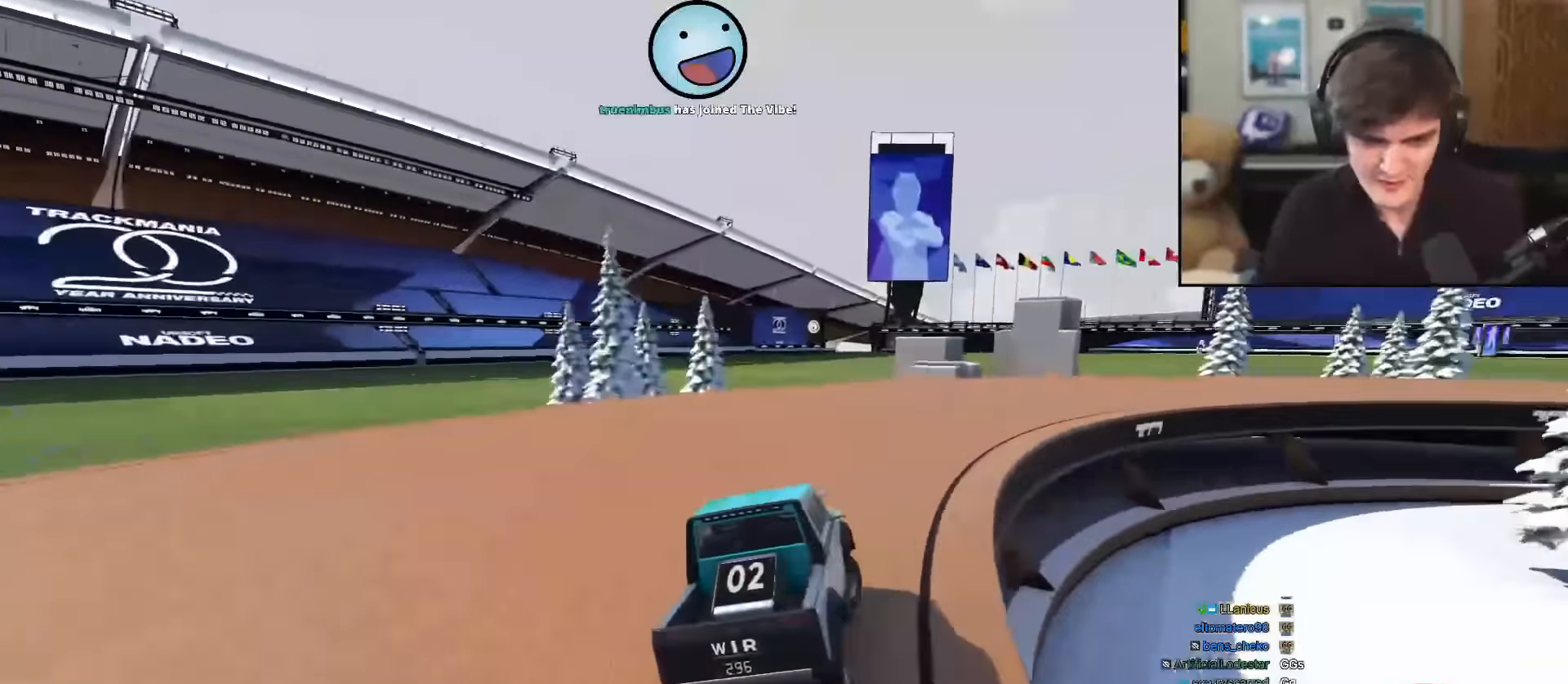
{"keys": ["right", "up"], "events": []}
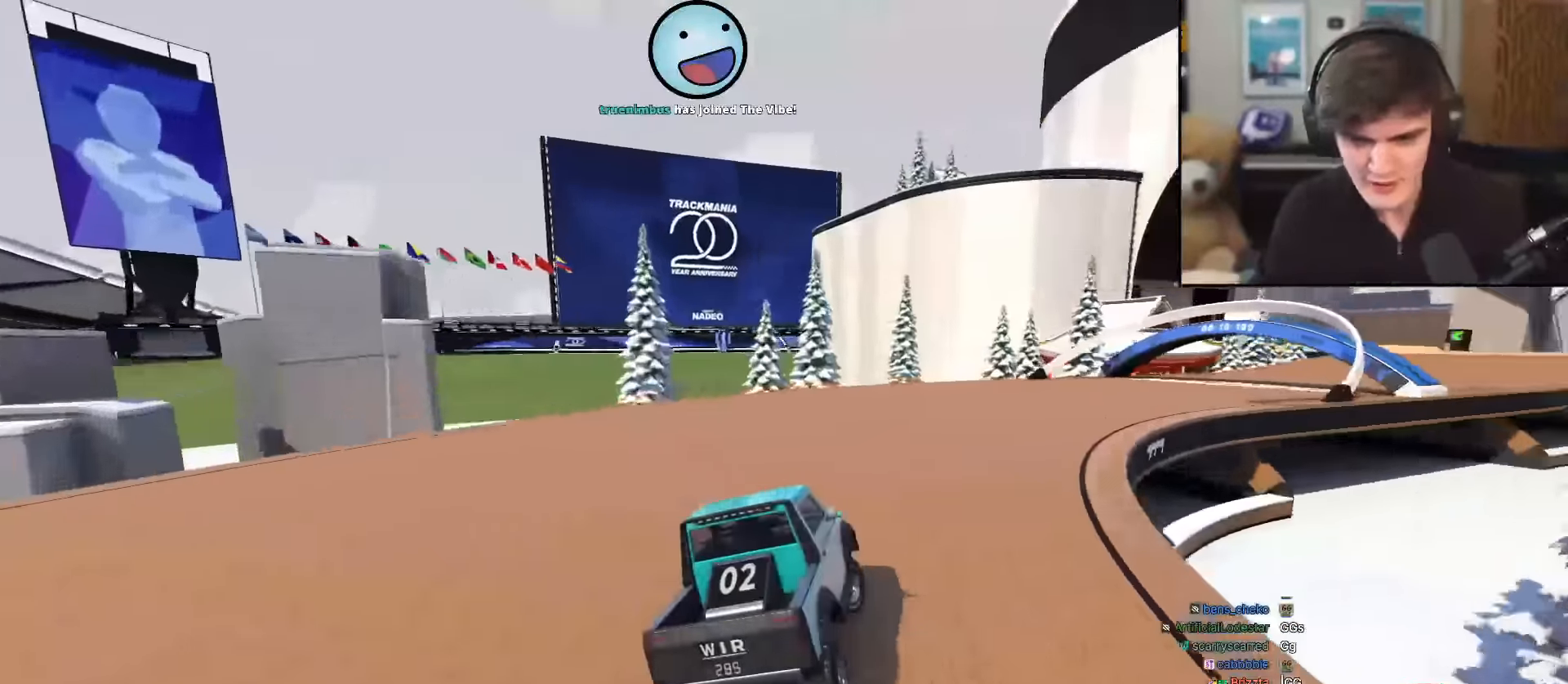
{"keys": ["up"], "events": [[17, "right", "up"], [117, "right", "down"], [251, "right", "up"], [351, "right", "down"], [501, "right", "up"]]}
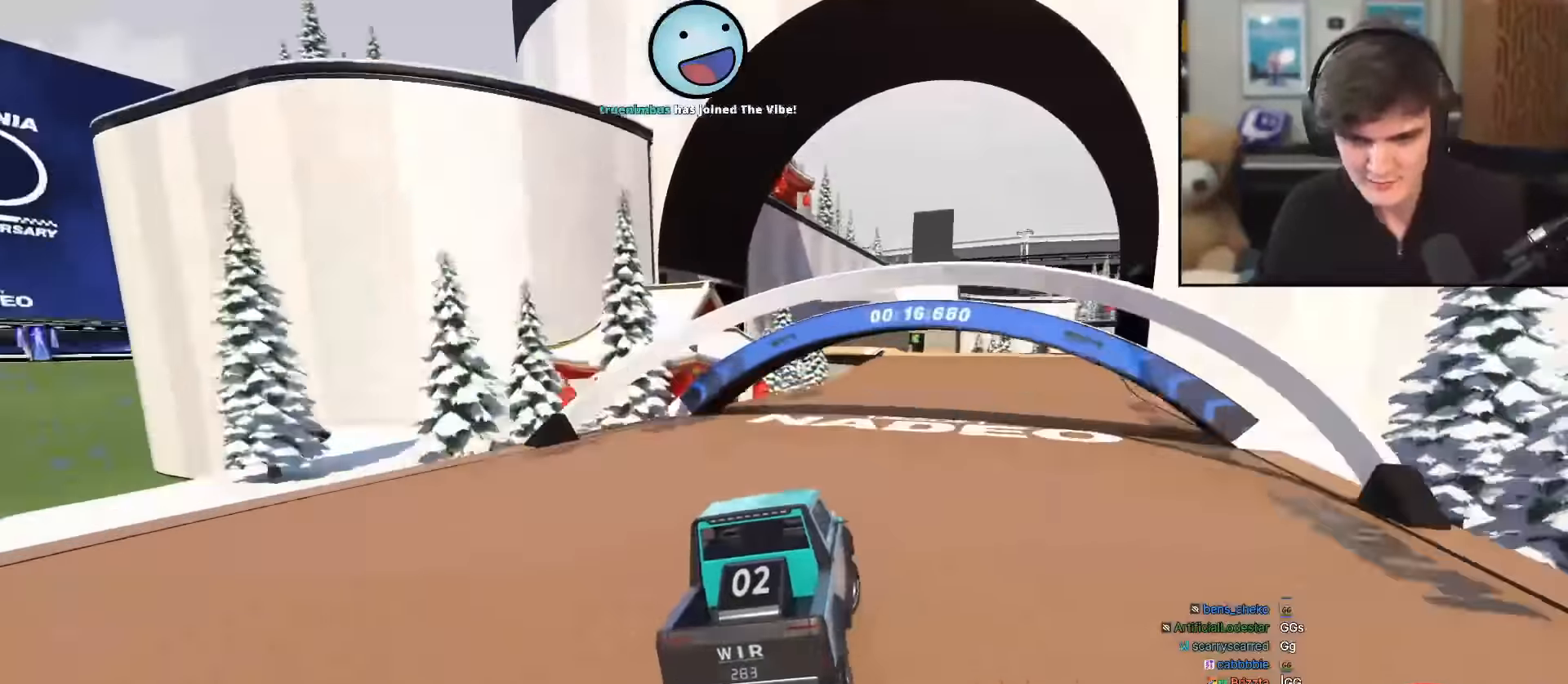
{"keys": ["left", "up"], "events": [[417, "left", "down"]]}
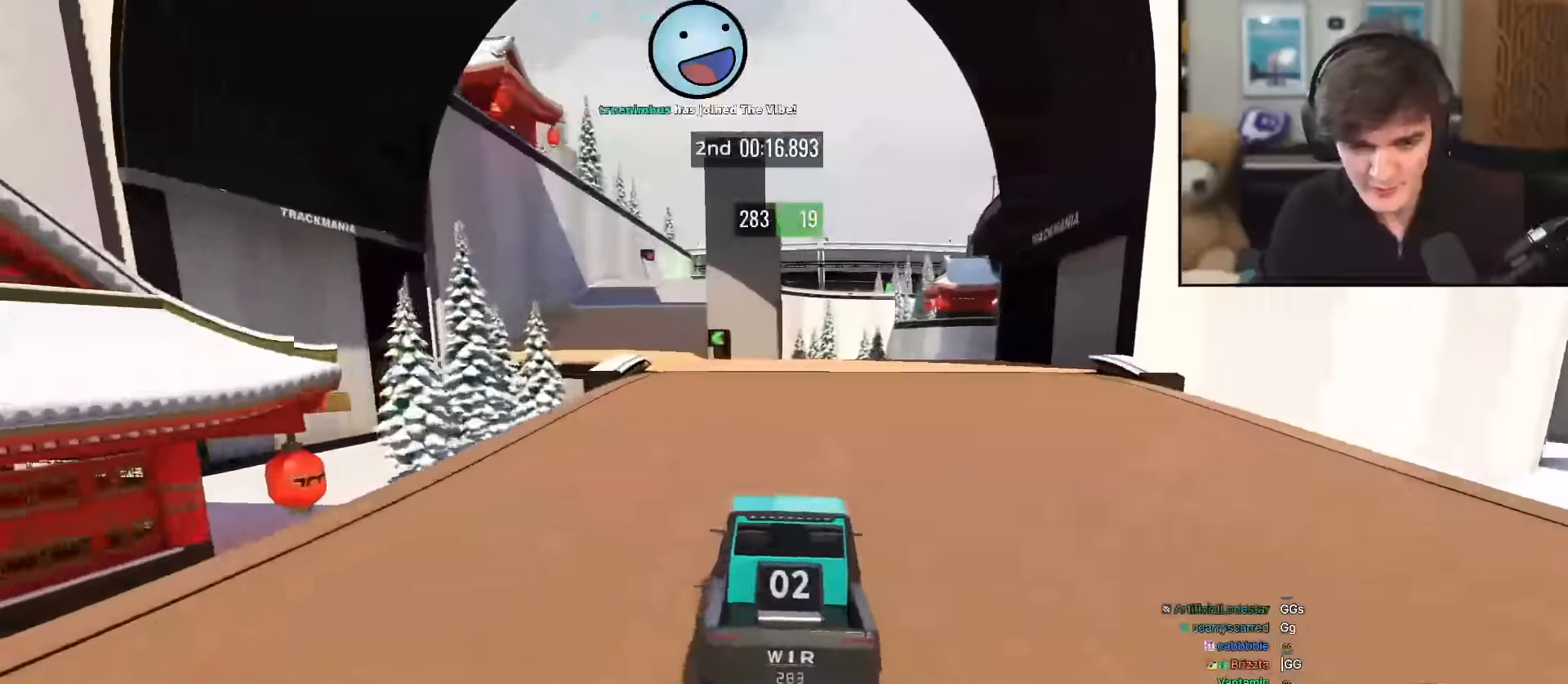
{"keys": ["up"], "events": [[50, "left", "up"], [150, "left", "down"], [201, "left", "up"]]}
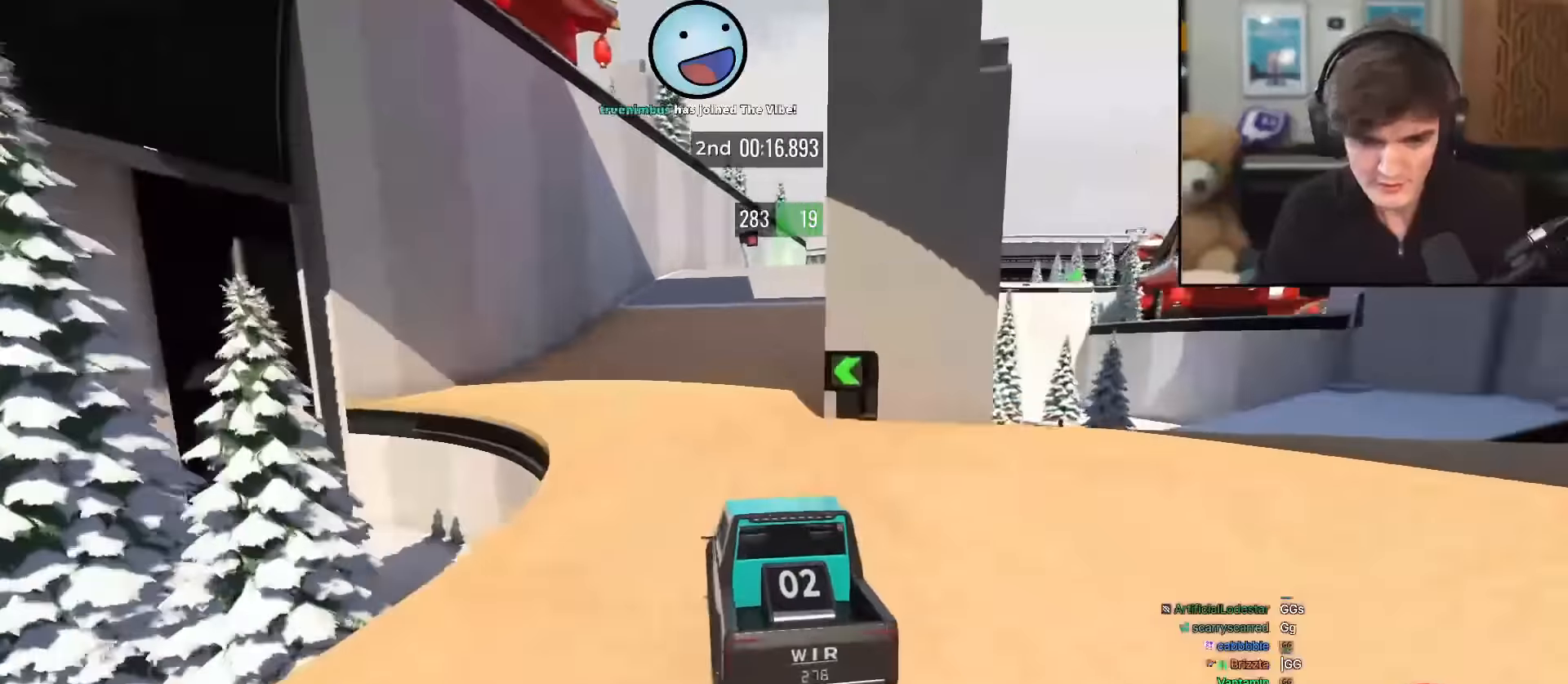
{"keys": ["up"], "events": [[167, "right", "down"], [217, "right", "up"]]}
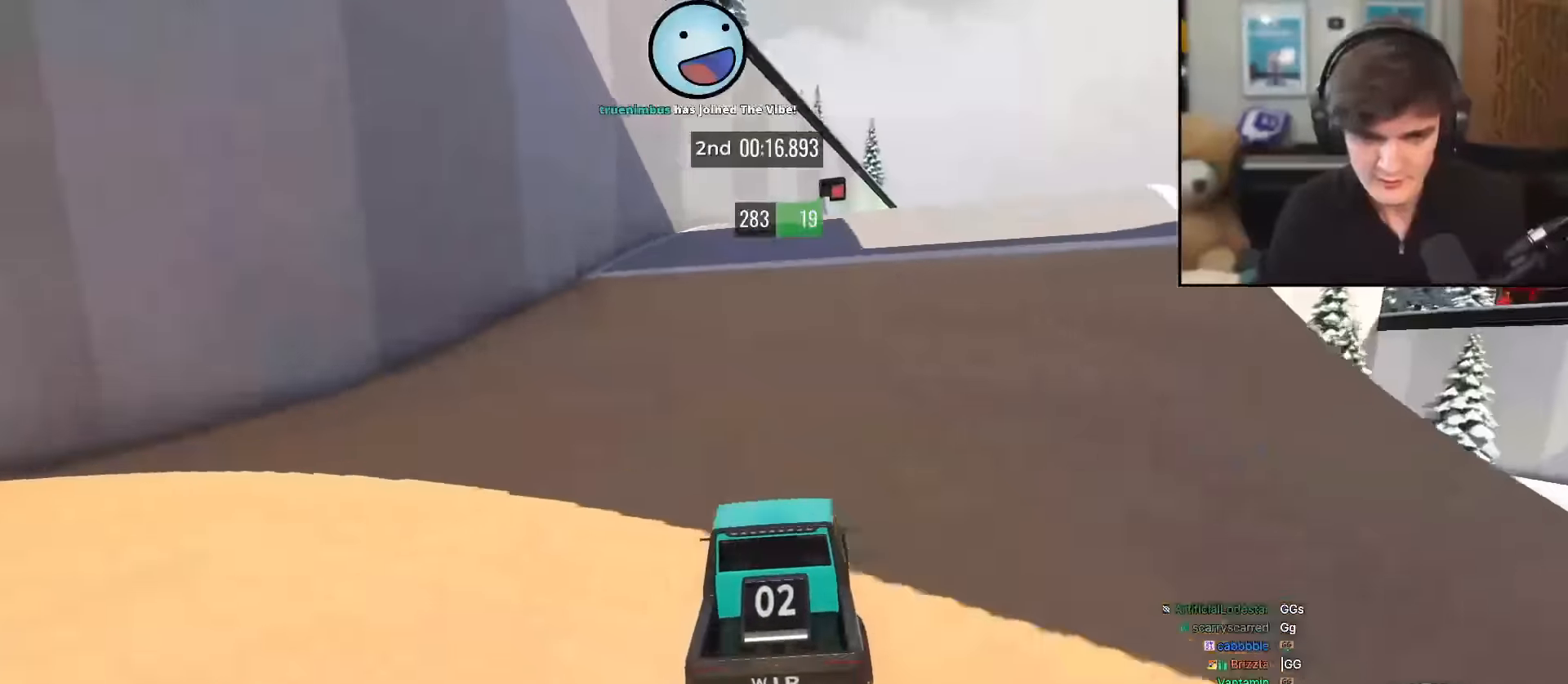
{"keys": ["up"], "events": [[234, "right", "down"], [267, "right", "up"]]}
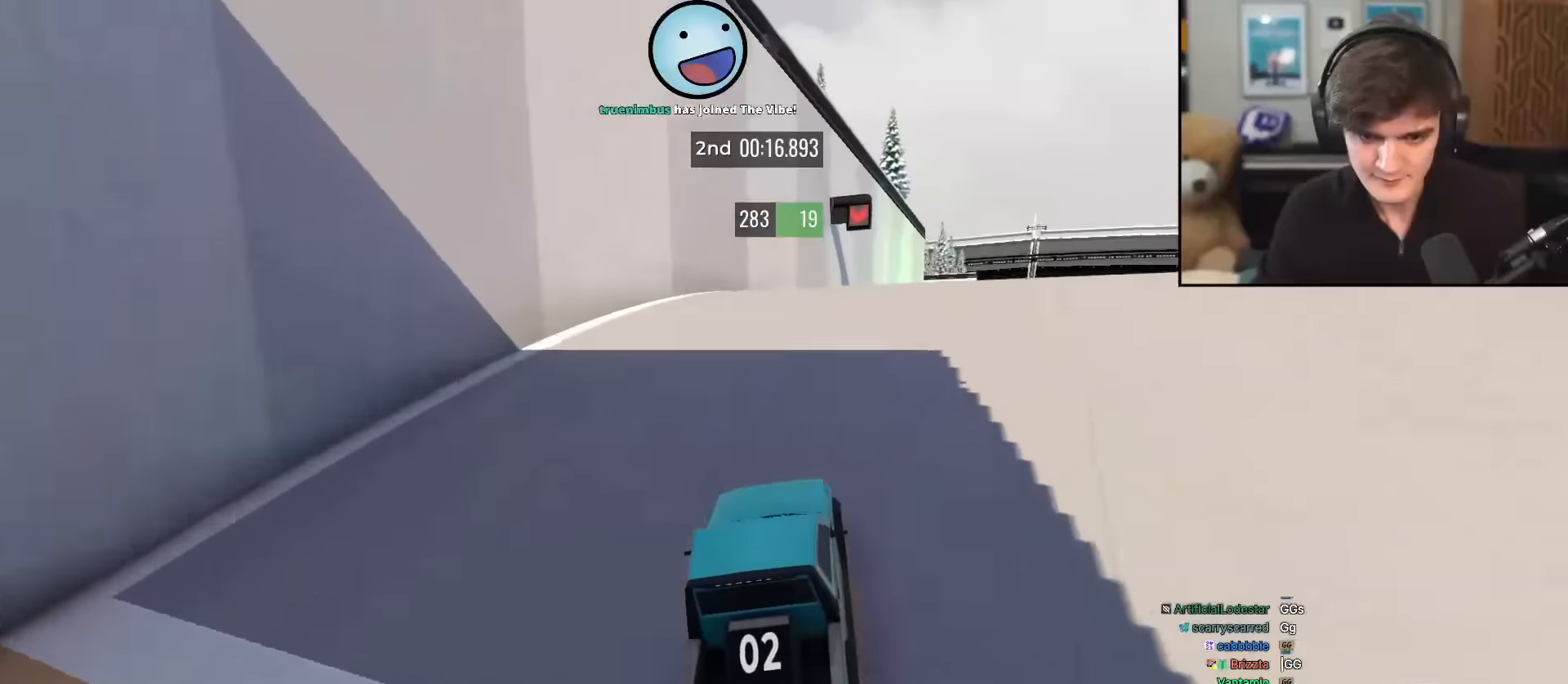
{"keys": ["right", "up"], "events": [[283, "right", "down"], [333, "right", "up"], [484, "right", "down"]]}
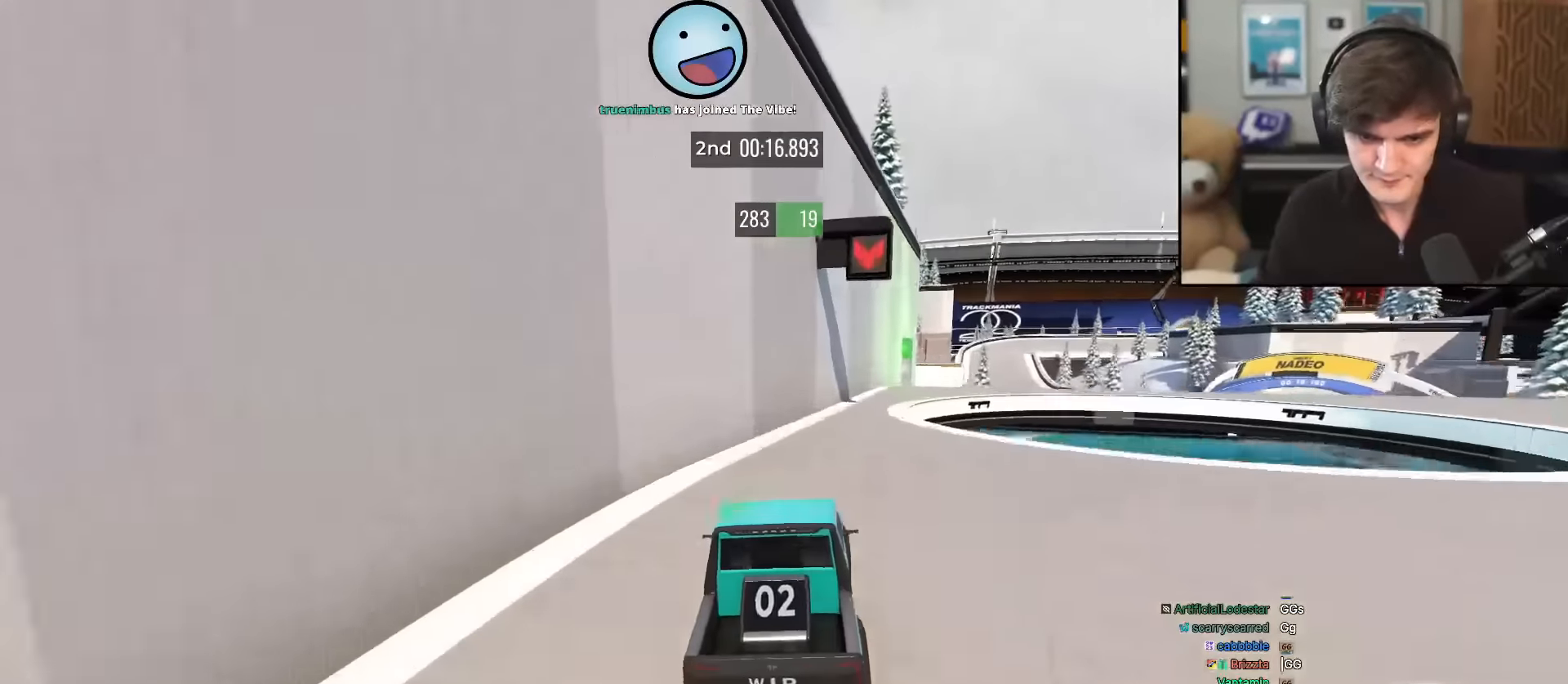
{"keys": ["right", "up"], "events": [[67, "right", "up"], [301, "right", "down"]]}
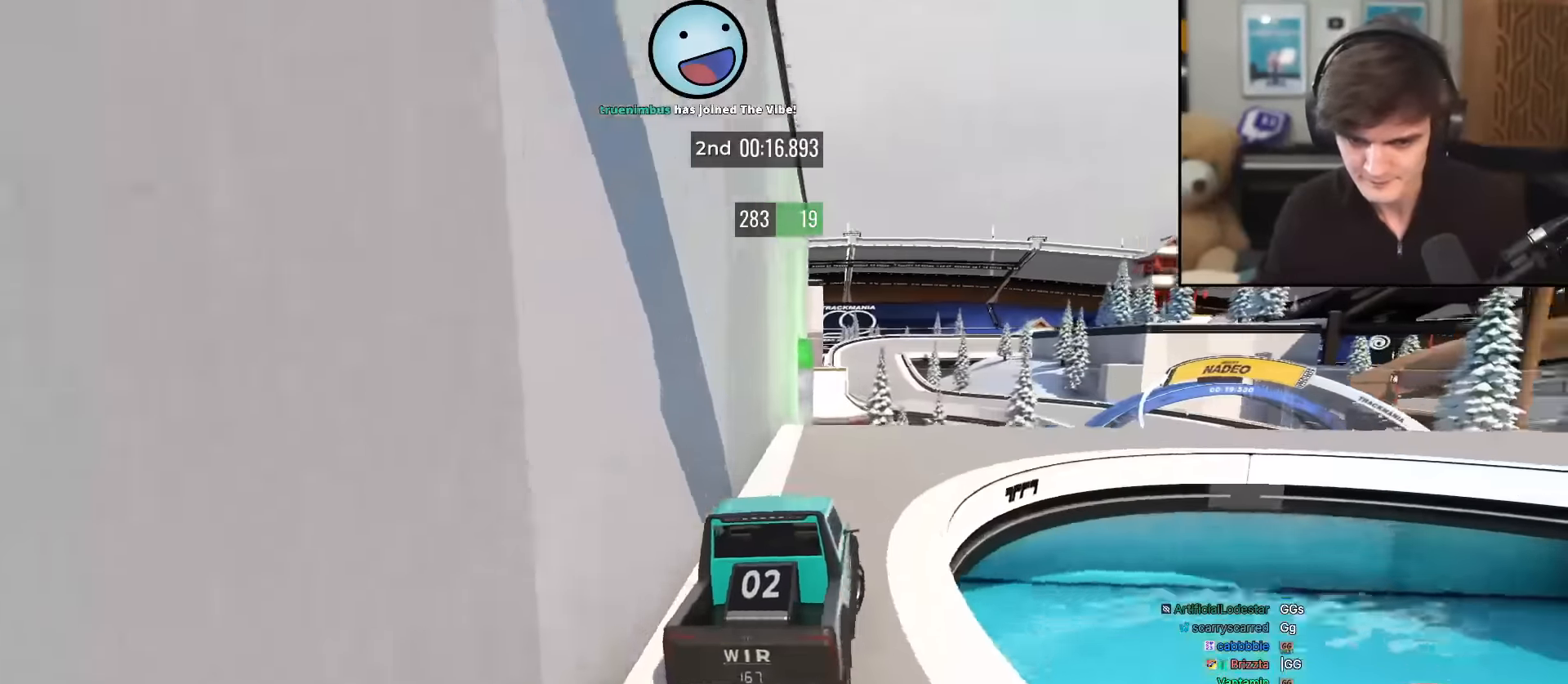
{"keys": ["left", "up"], "events": [[367, "right", "up"], [417, "left", "down"]]}
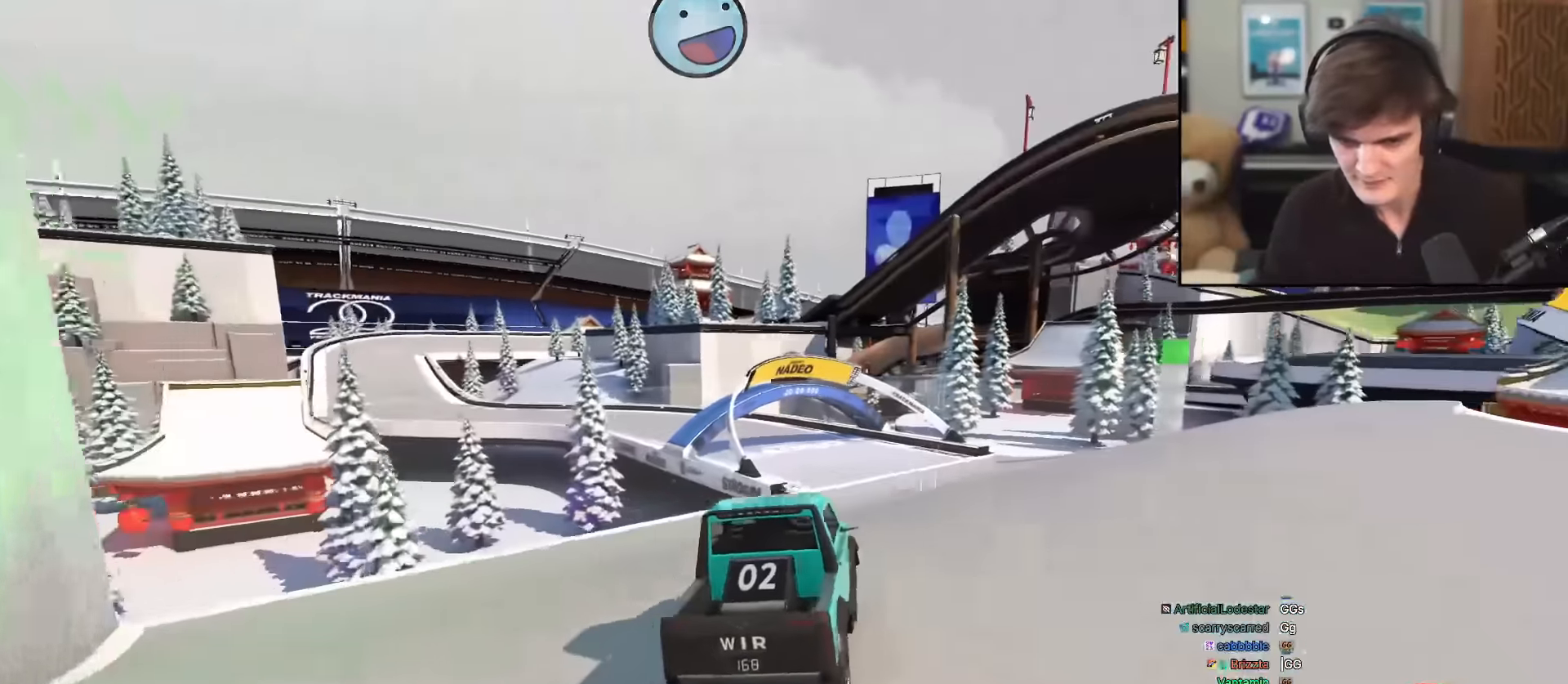
{"keys": ["up"], "events": [[17, "left", "up"]]}
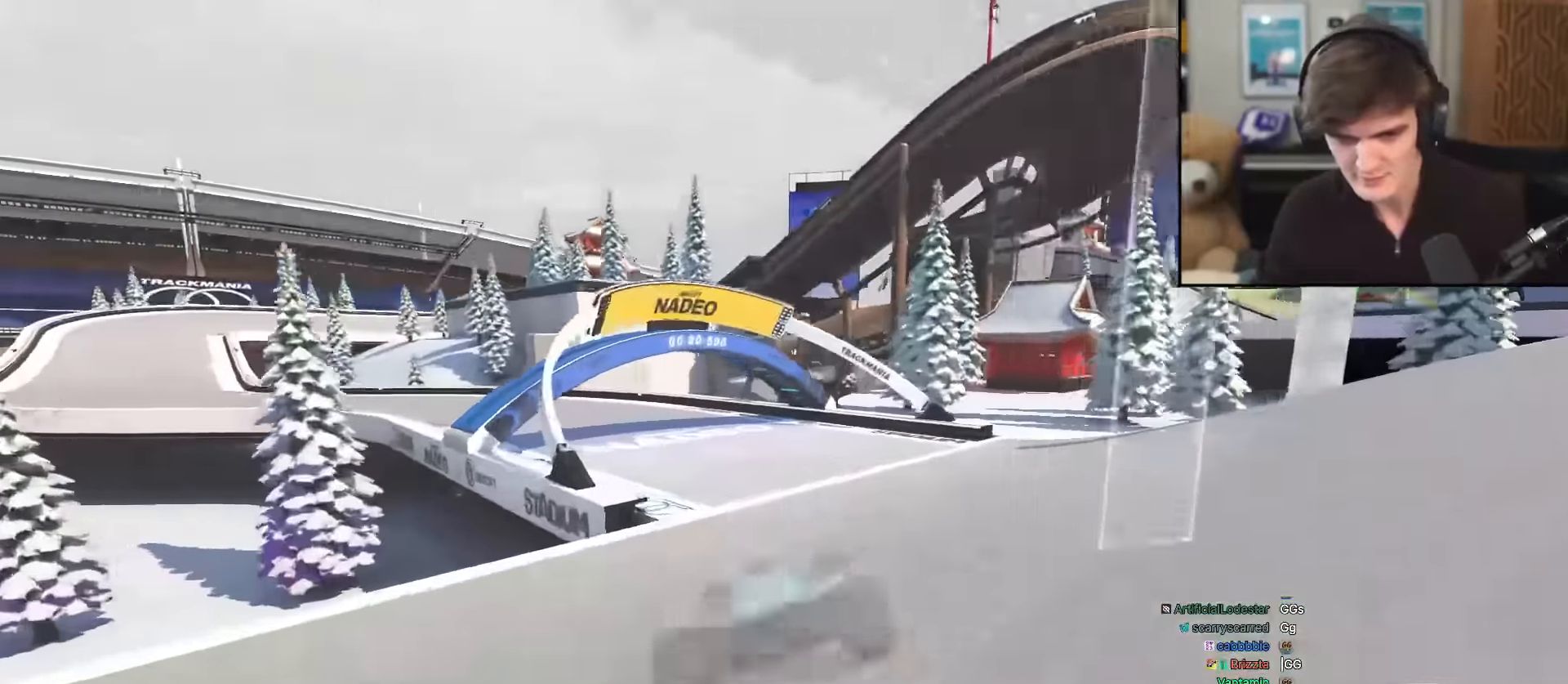
{"keys": ["left", "up"], "events": [[16, "left", "down"]]}
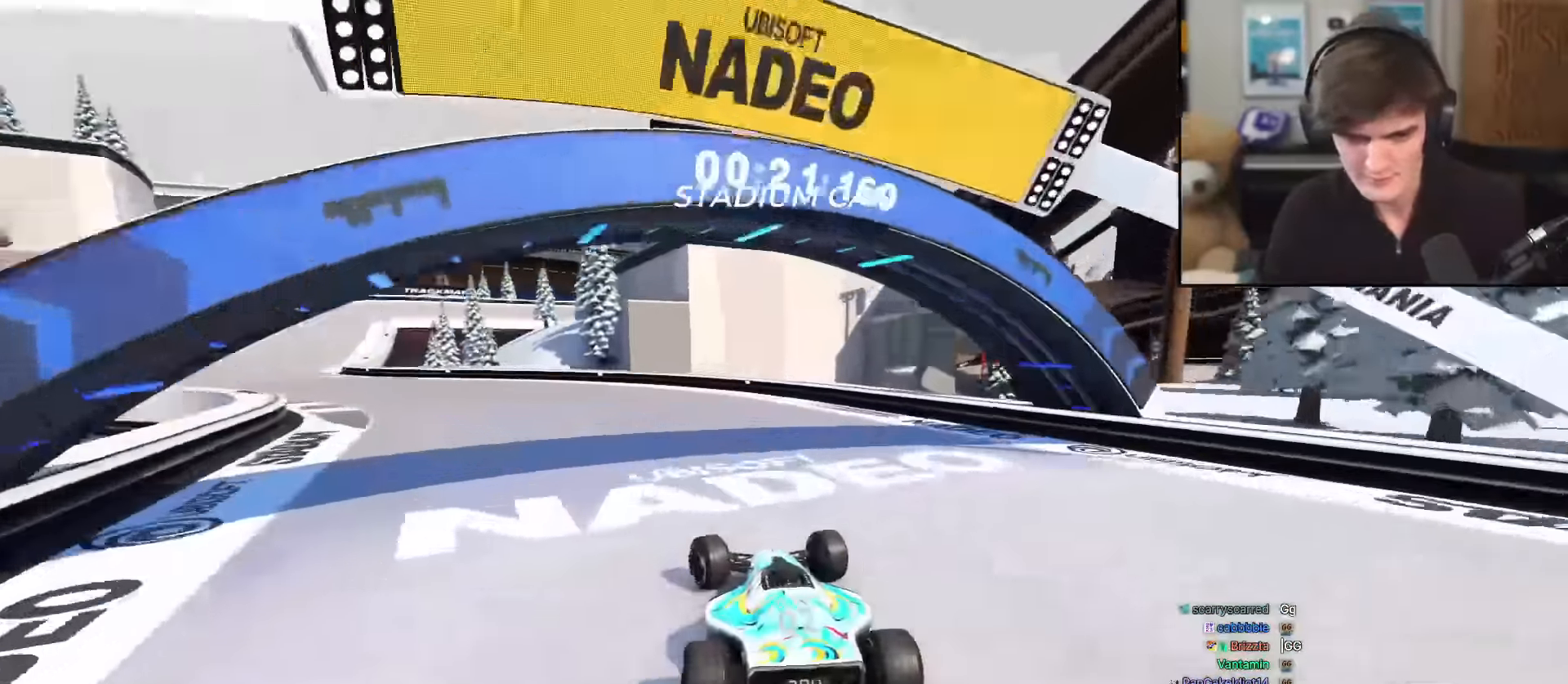
{"keys": ["left", "up"], "events": []}
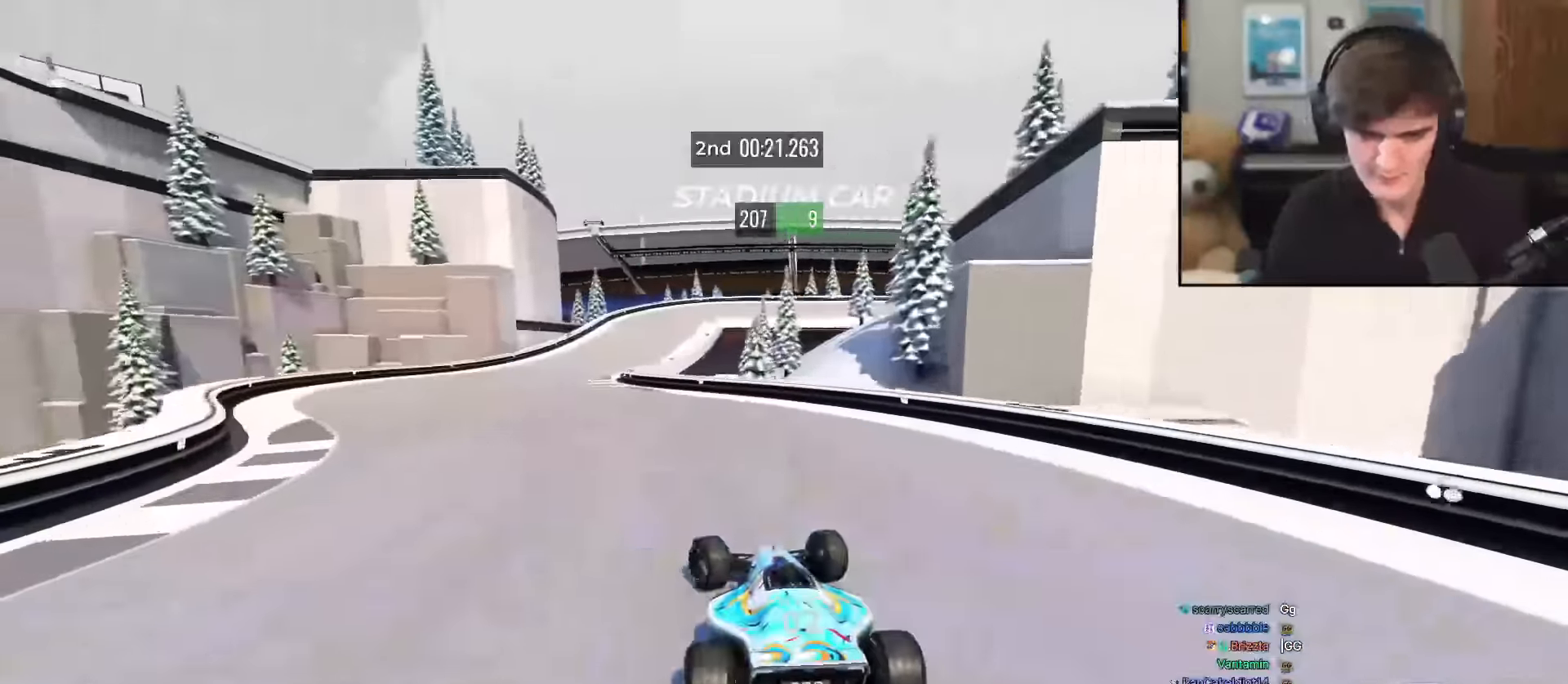
{"keys": ["right", "up"], "events": [[384, "left", "up"], [434, "right", "down"]]}
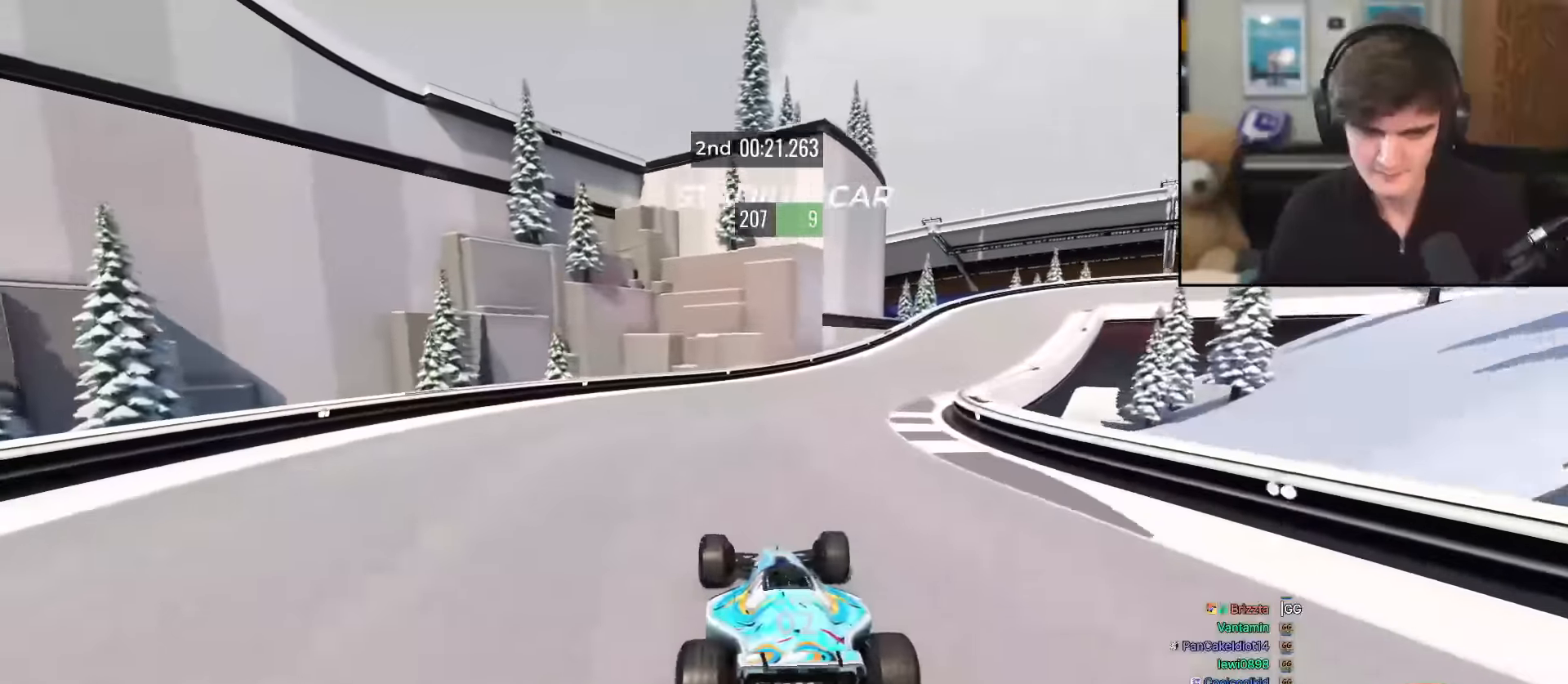
{"keys": ["right", "up"], "events": []}
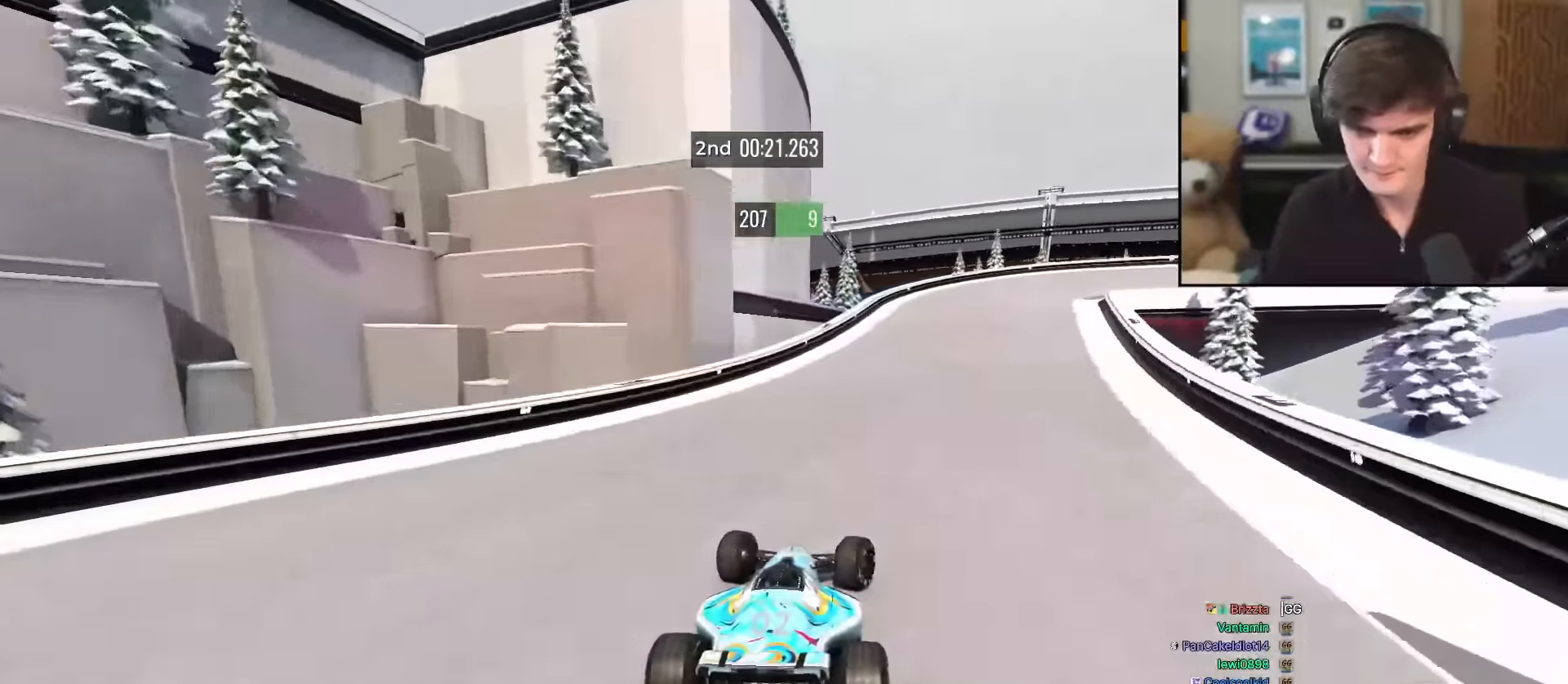
{"keys": ["brake", "up"], "events": [[83, "brake", "down"], [367, "right", "up"]]}
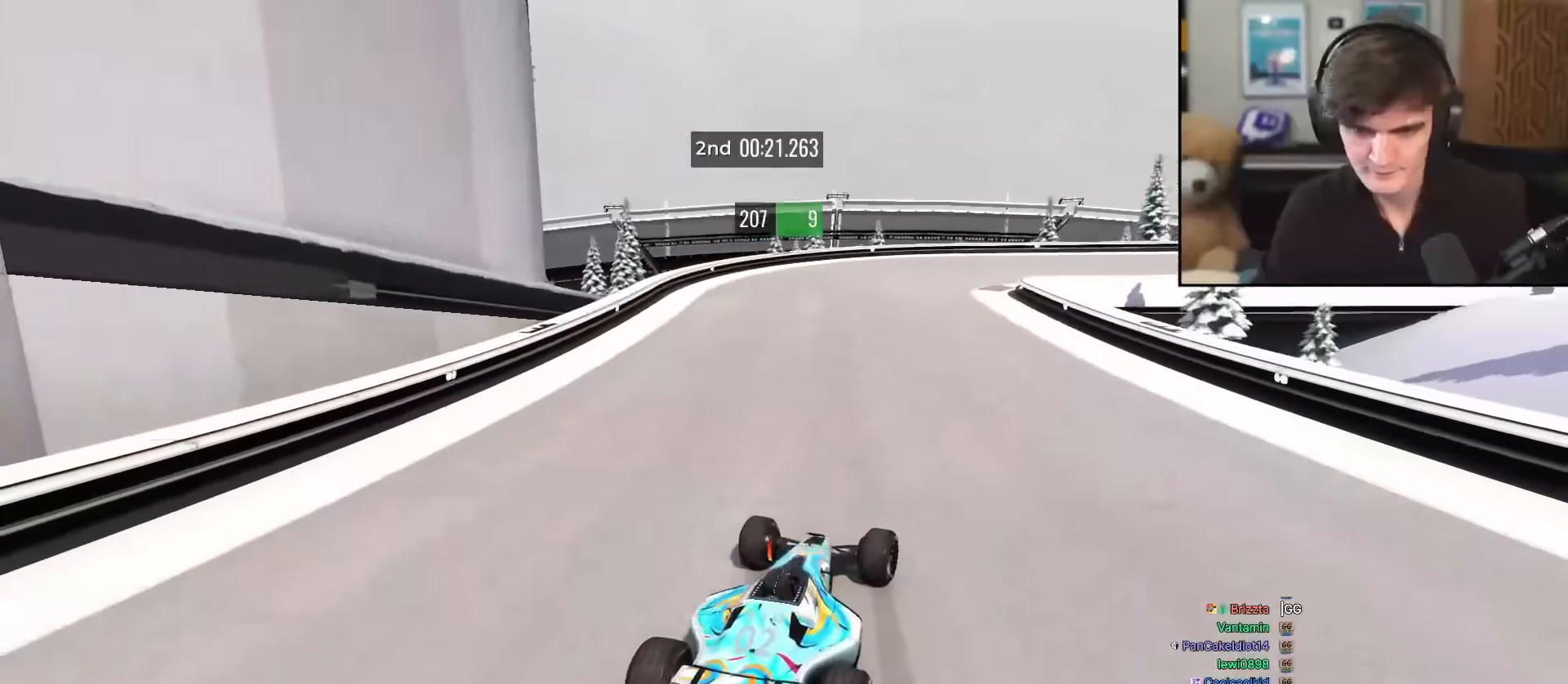
{"keys": ["right", "up"], "events": [[17, "right", "down"], [251, "right", "up"], [284, "right", "down"], [484, "brake", "up"]]}
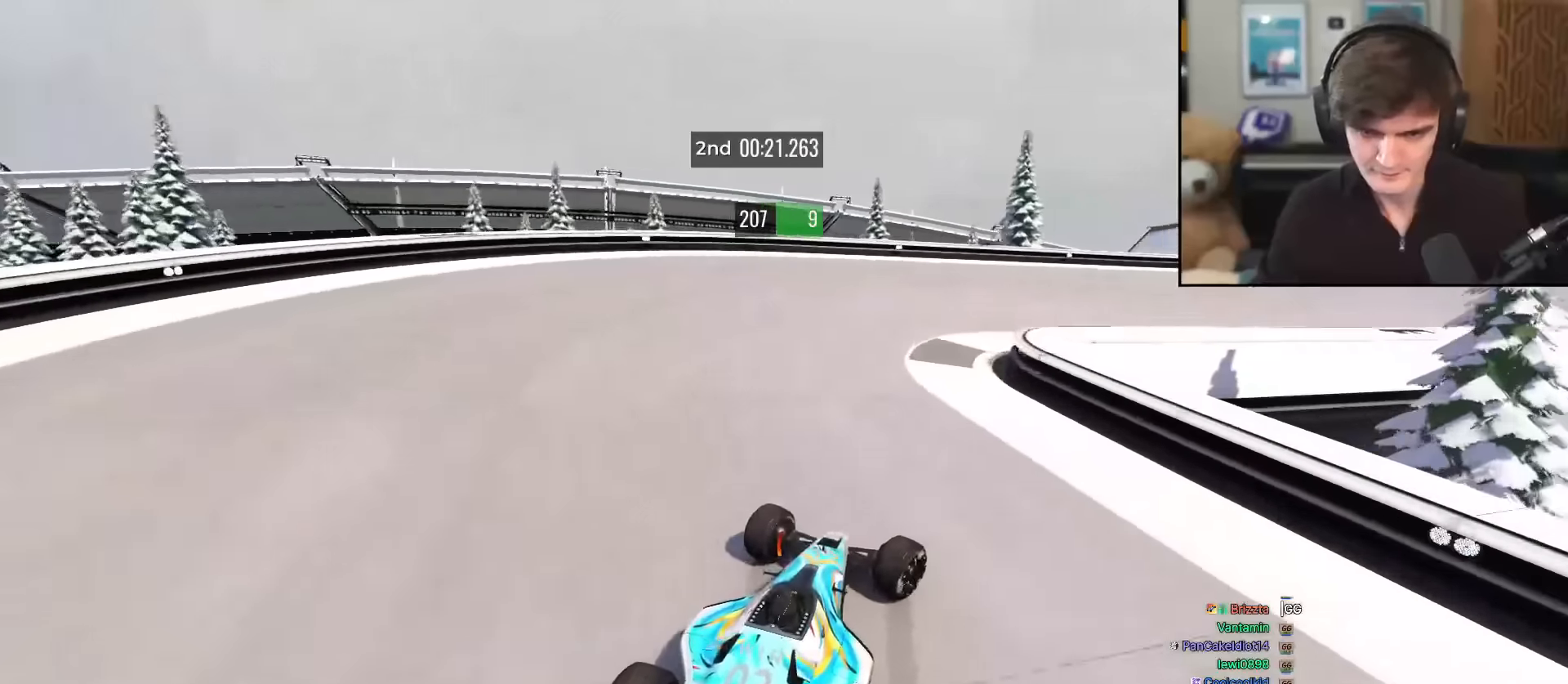
{"keys": ["right", "up"], "events": []}
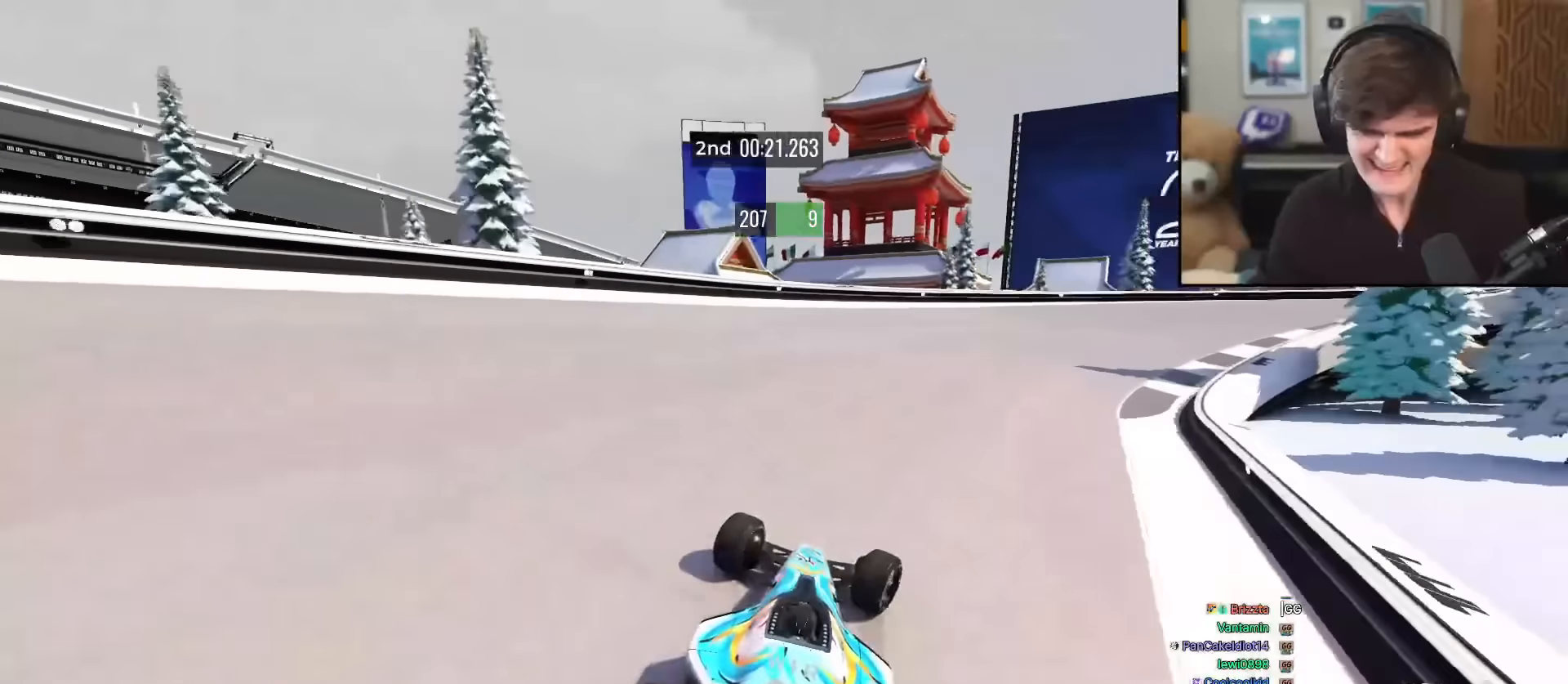
{"keys": ["right", "up"], "events": [[317, "right", "up"], [417, "right", "down"]]}
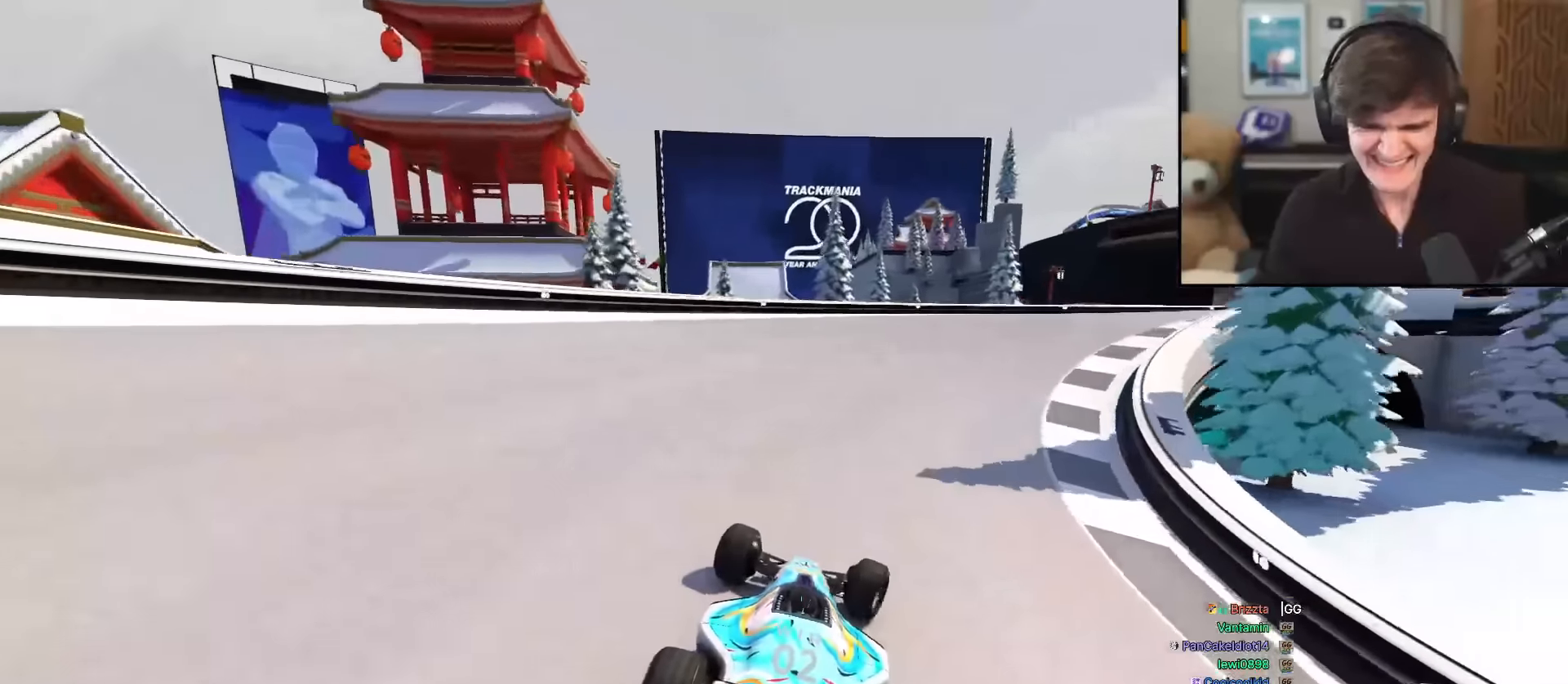
{"keys": ["right", "up"], "events": []}
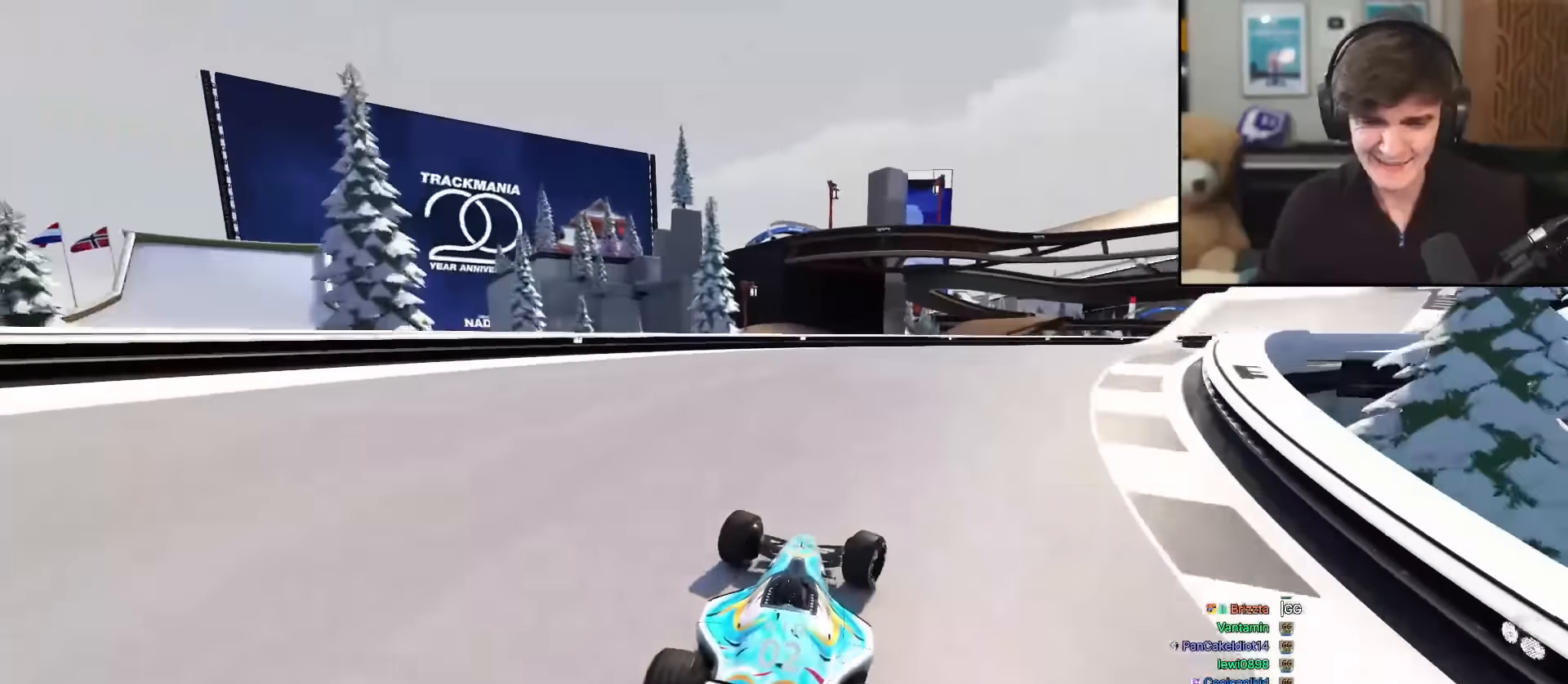
{"keys": ["right", "up"], "events": []}
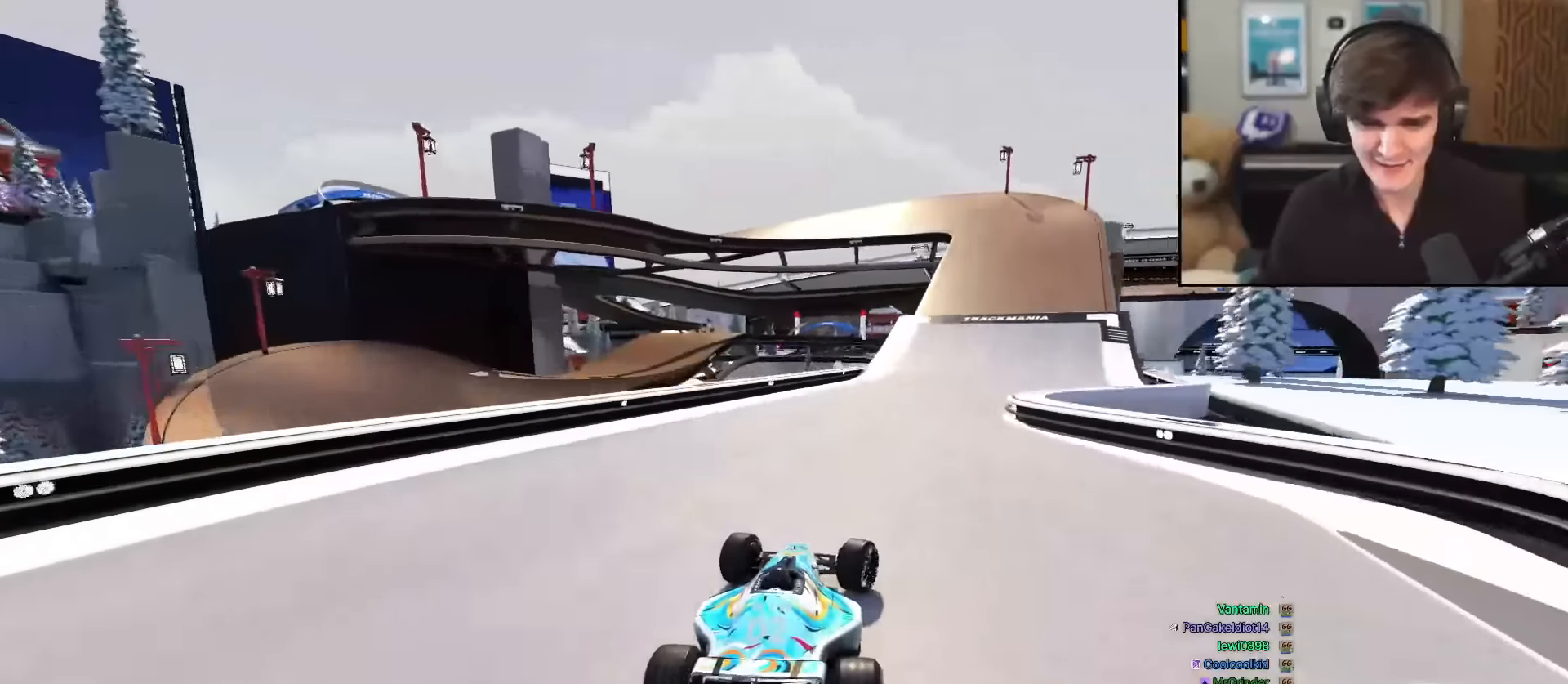
{"keys": ["up"], "events": [[167, "right", "up"]]}
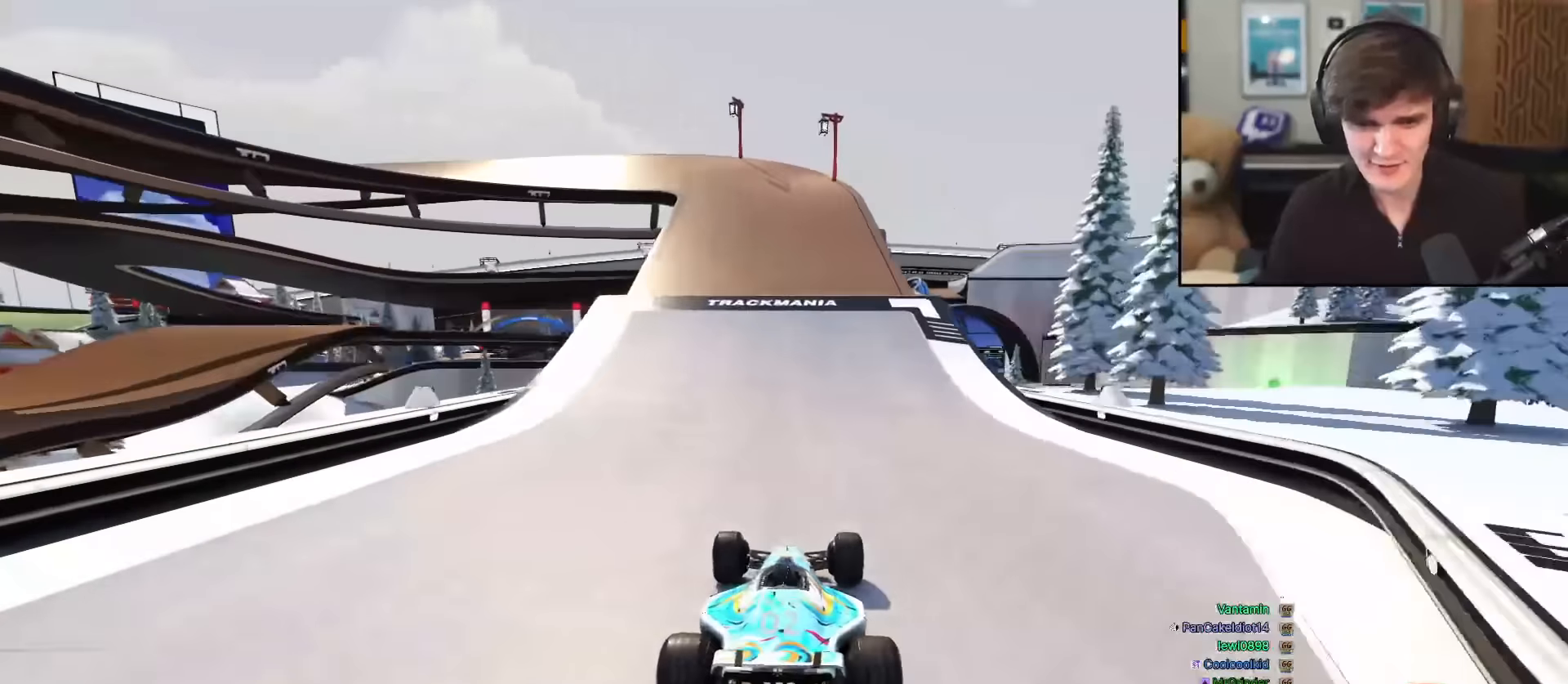
{"keys": ["up"], "events": [[184, "left", "down"], [267, "left", "up"], [367, "left", "down"], [417, "left", "up"]]}
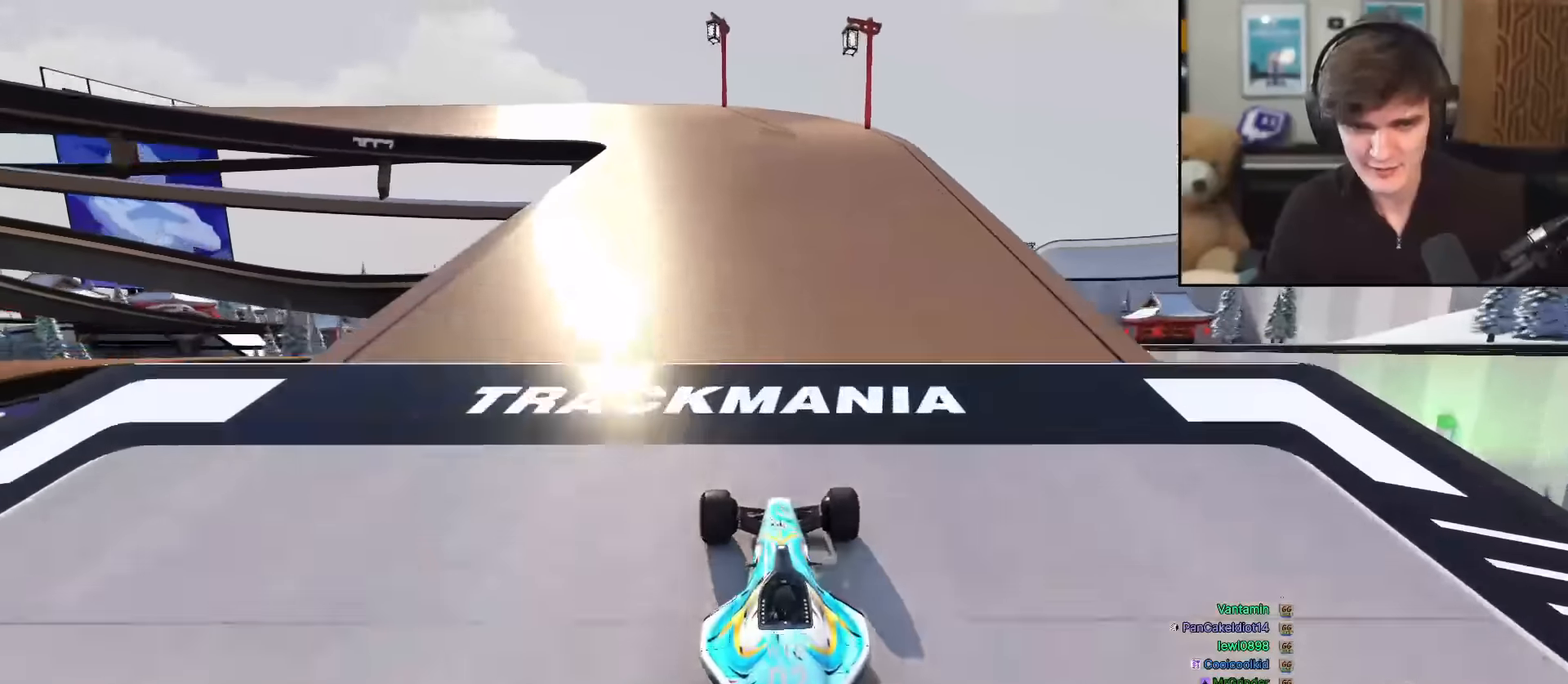
{"keys": ["left", "up"], "events": [[233, "left", "down"]]}
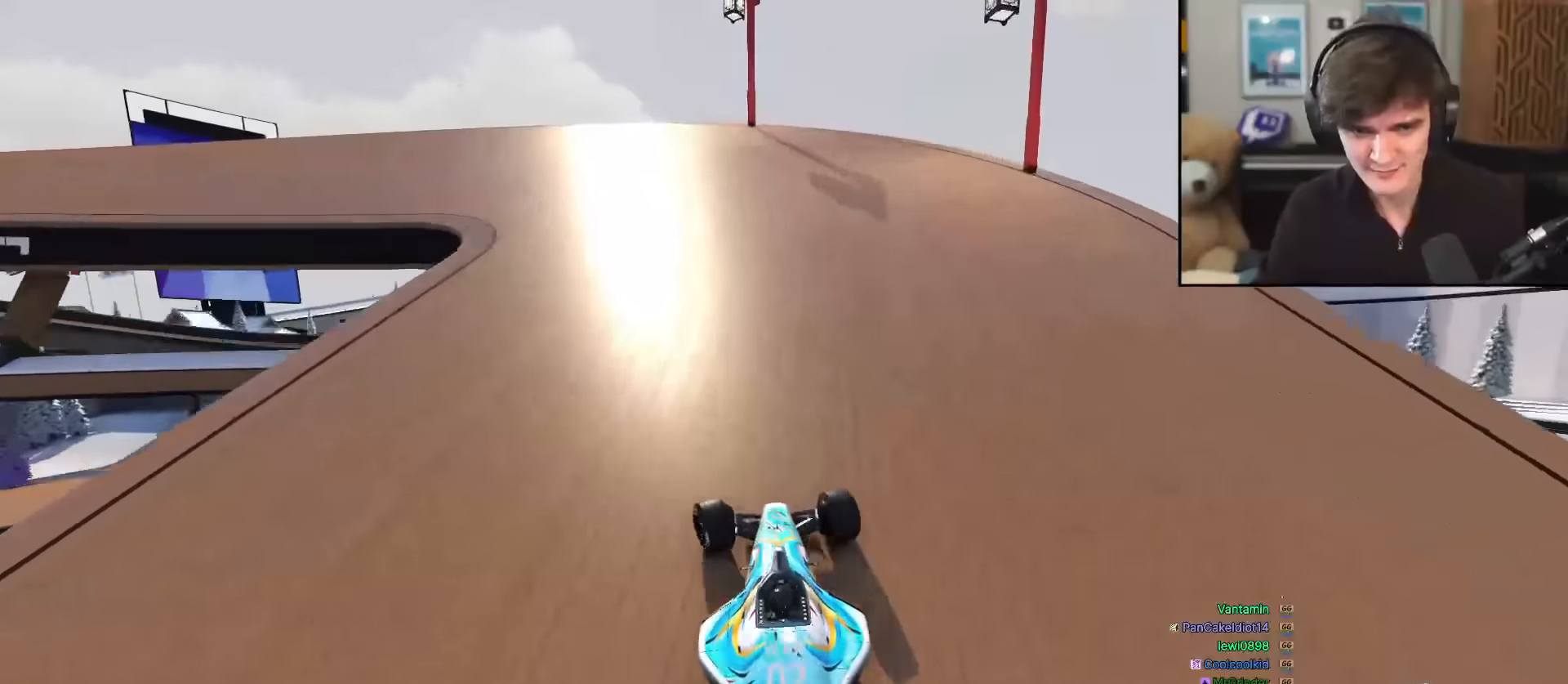
{"keys": ["left", "up"], "events": []}
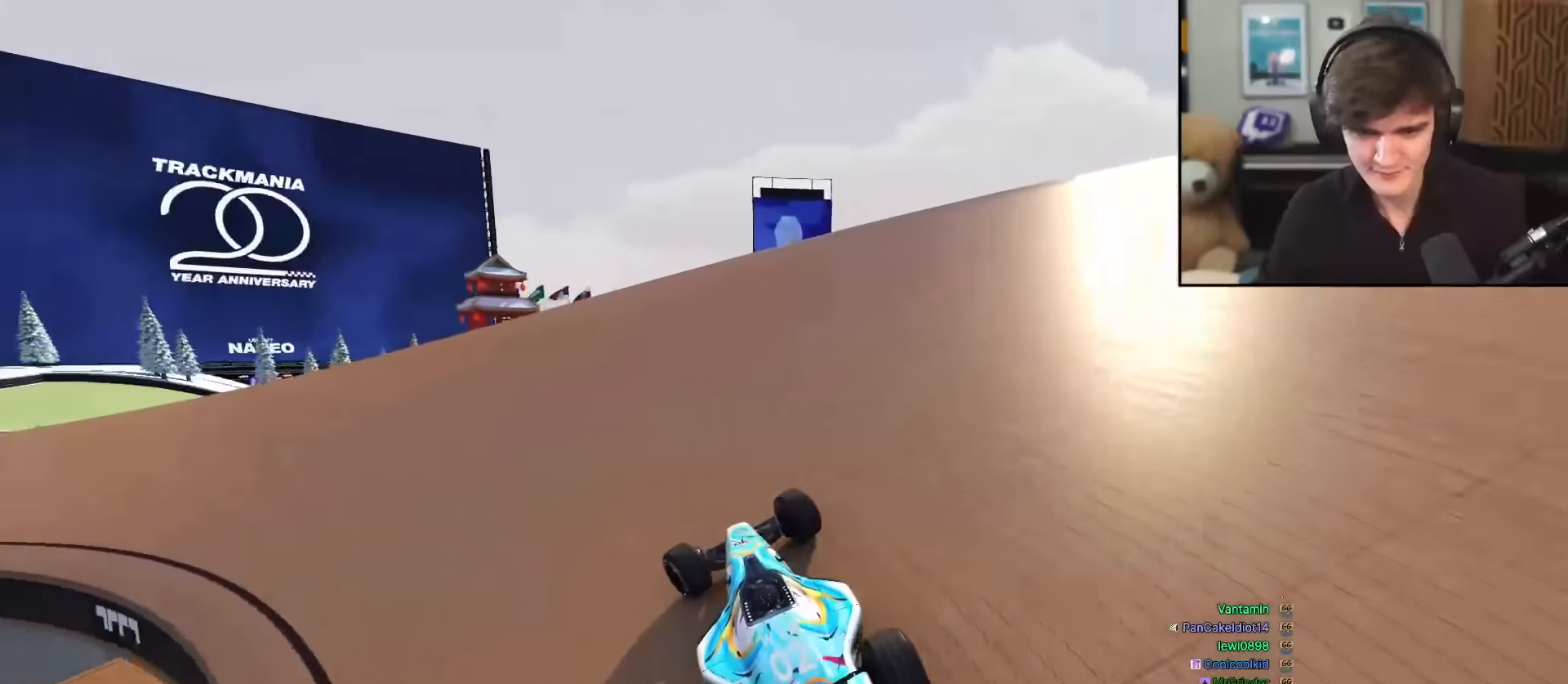
{"keys": ["up"], "events": [[367, "left", "up"]]}
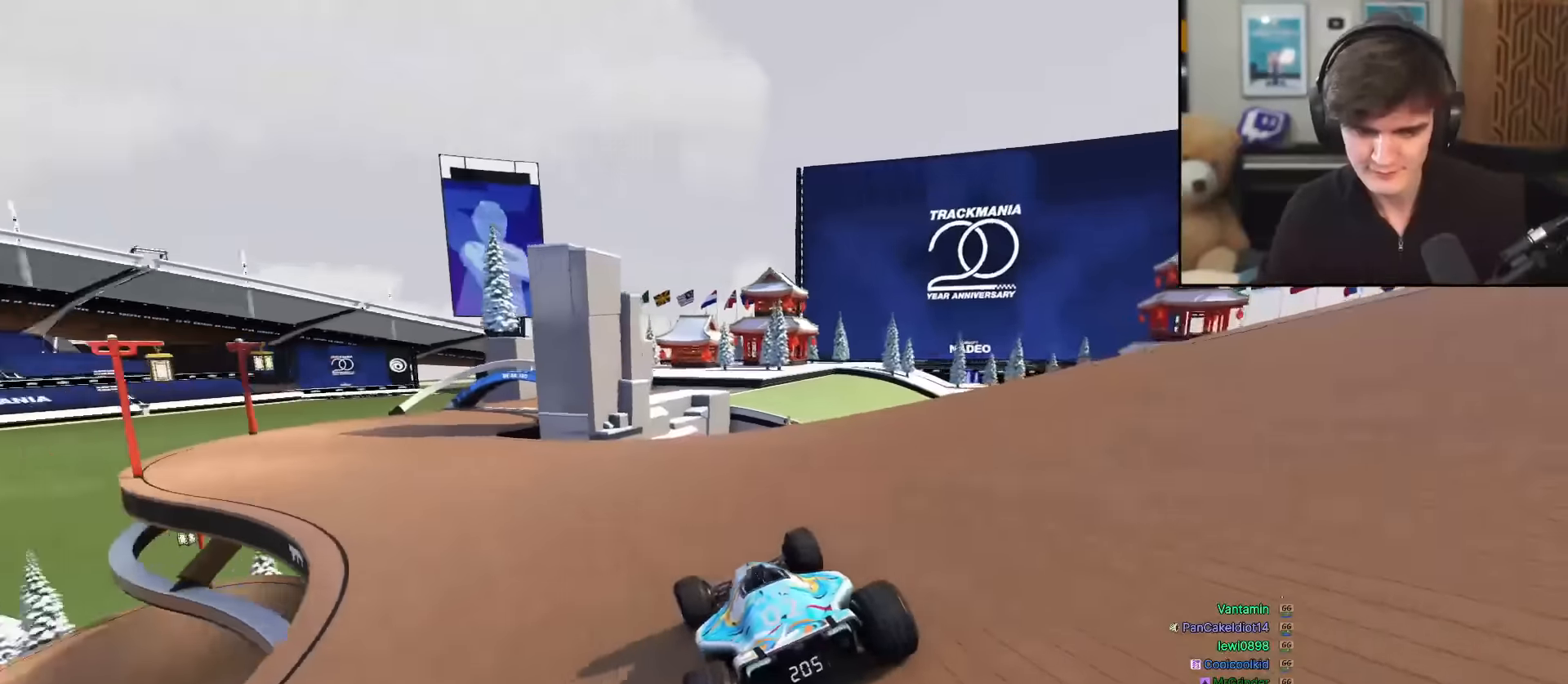
{"keys": ["up"], "events": [[16, "left", "down"], [166, "left", "up"]]}